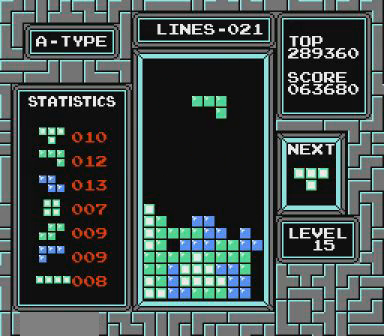
Gameplay with a controller (Nintendo layout); each line is a JSON object with the inputs held at the frame after it. "events" lists button and stick changes between this image and that frame as [ms after this image, input, new state], when the widget could be followed in between. Not read: L3 R3 START.
{"buttons": [], "events": []}
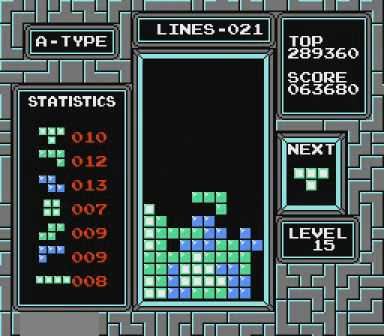
{"buttons": ["DPAD_RIGHT"], "events": [[267, "DPAD_RIGHT", "down"]]}
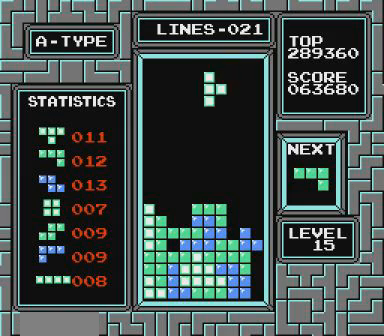
{"buttons": [], "events": [[67, "DPAD_RIGHT", "up"], [367, "DPAD_RIGHT", "down"], [467, "DPAD_RIGHT", "up"]]}
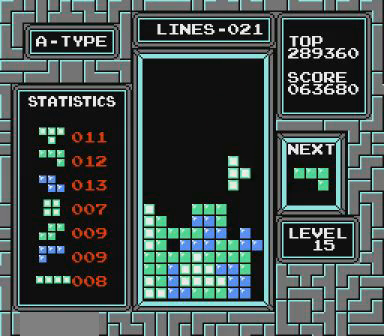
{"buttons": ["DPAD_LEFT"], "events": [[367, "DPAD_LEFT", "down"]]}
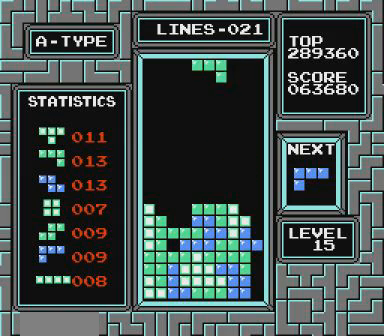
{"buttons": ["DPAD_LEFT"], "events": [[167, "B", "down"], [200, "B", "up"], [267, "DPAD_LEFT", "up"], [467, "DPAD_LEFT", "down"]]}
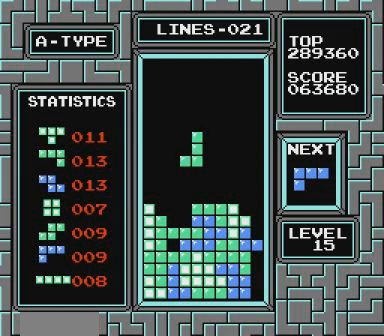
{"buttons": ["DPAD_RIGHT"], "events": [[100, "DPAD_LEFT", "up"], [467, "DPAD_RIGHT", "down"]]}
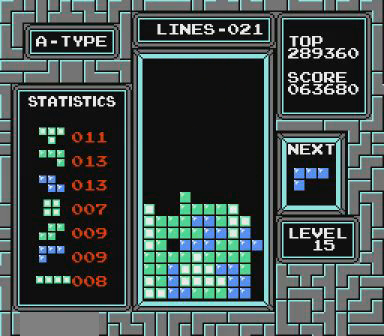
{"buttons": ["DPAD_RIGHT"], "events": [[267, "B", "down"], [367, "B", "up"]]}
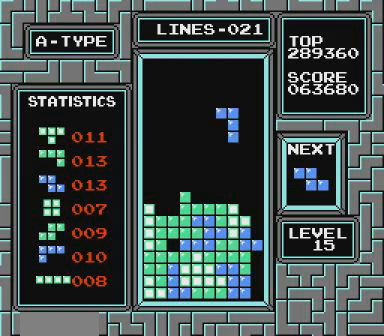
{"buttons": [], "events": [[267, "DPAD_RIGHT", "up"]]}
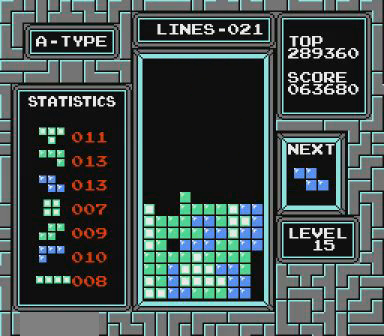
{"buttons": ["DPAD_LEFT"], "events": [[467, "DPAD_LEFT", "down"]]}
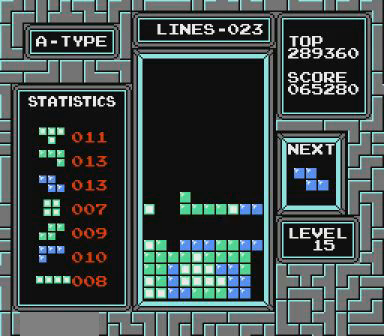
{"buttons": ["DPAD_LEFT"], "events": []}
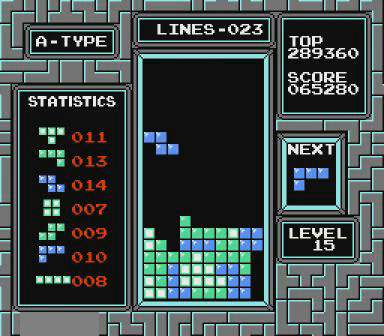
{"buttons": [], "events": [[167, "DPAD_LEFT", "up"]]}
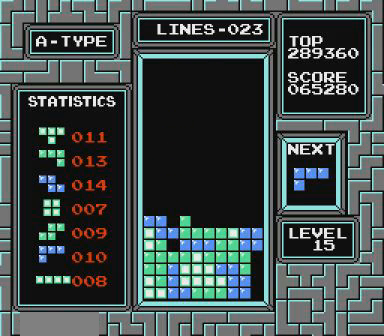
{"buttons": ["DPAD_LEFT"], "events": [[100, "DPAD_LEFT", "down"]]}
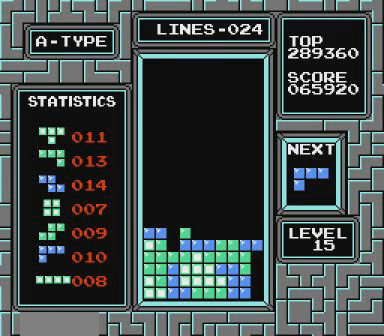
{"buttons": [], "events": [[200, "B", "down"], [267, "B", "up"], [367, "DPAD_LEFT", "up"]]}
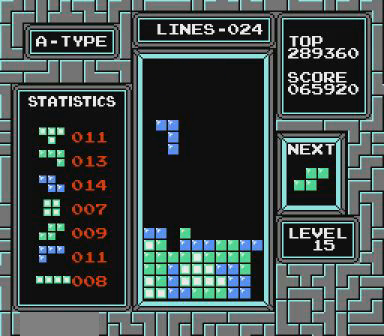
{"buttons": [], "events": []}
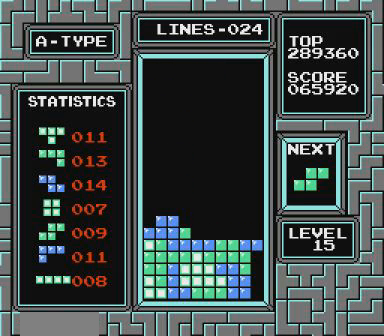
{"buttons": [], "events": [[367, "DPAD_LEFT", "down"], [400, "B", "down"], [467, "B", "up"], [467, "DPAD_LEFT", "up"]]}
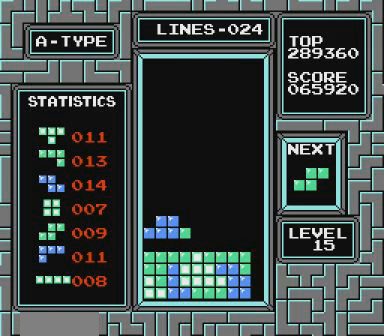
{"buttons": [], "events": [[167, "DPAD_LEFT", "down"], [267, "B", "down"], [300, "DPAD_LEFT", "up"], [367, "B", "up"], [367, "DPAD_LEFT", "down"], [467, "DPAD_LEFT", "up"]]}
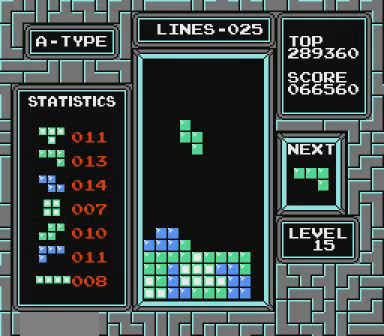
{"buttons": [], "events": []}
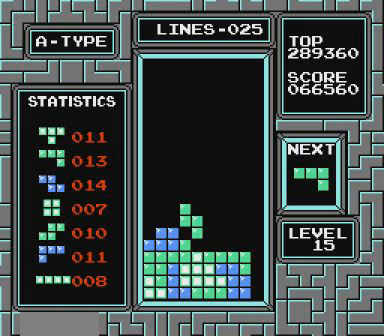
{"buttons": ["B"], "events": [[367, "B", "down"], [467, "B", "up"], [500, "B", "down"]]}
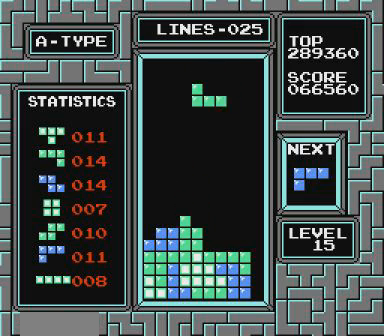
{"buttons": [], "events": [[167, "B", "up"], [200, "DPAD_RIGHT", "down"], [267, "DPAD_RIGHT", "up"]]}
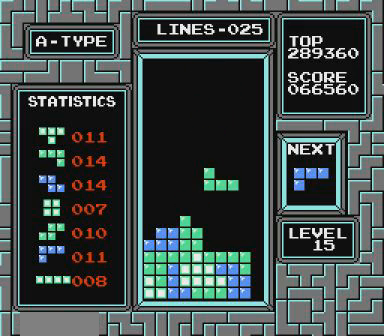
{"buttons": ["DPAD_LEFT"], "events": [[367, "DPAD_LEFT", "down"]]}
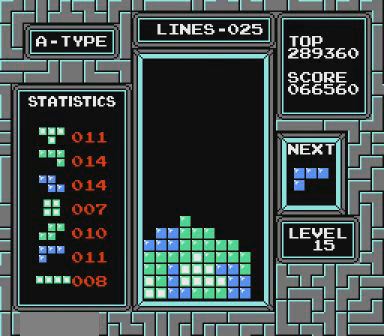
{"buttons": ["DPAD_LEFT"], "events": []}
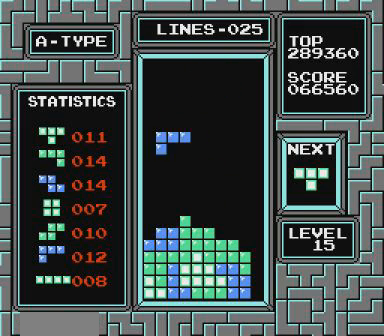
{"buttons": [], "events": [[367, "DPAD_LEFT", "up"]]}
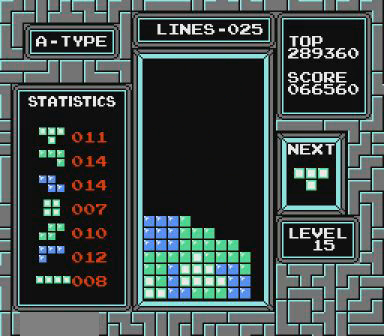
{"buttons": ["DPAD_RIGHT"], "events": [[200, "DPAD_RIGHT", "down"]]}
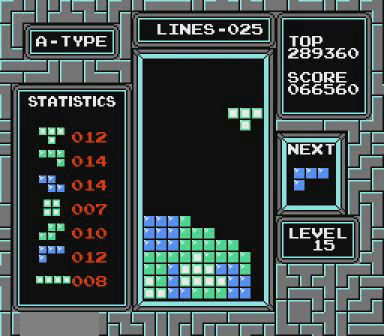
{"buttons": [], "events": [[67, "DPAD_RIGHT", "up"], [100, "B", "down"], [167, "B", "up"]]}
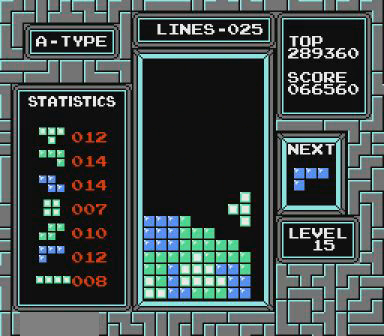
{"buttons": ["DPAD_LEFT"], "events": [[367, "DPAD_LEFT", "down"]]}
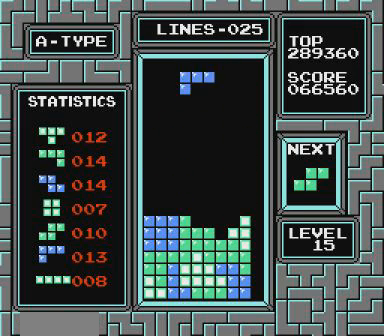
{"buttons": ["DPAD_LEFT"], "events": []}
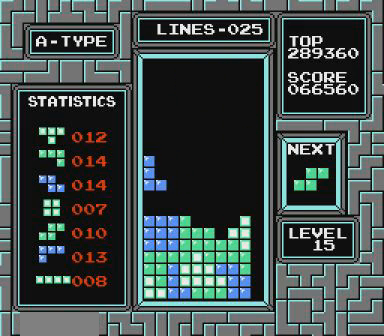
{"buttons": [], "events": [[167, "DPAD_LEFT", "up"]]}
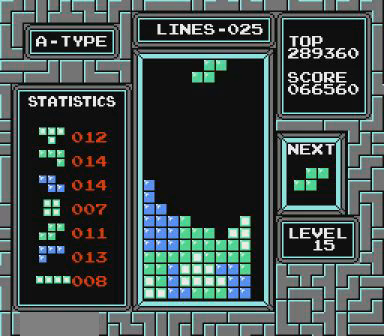
{"buttons": [], "events": [[67, "B", "down"], [100, "B", "up"]]}
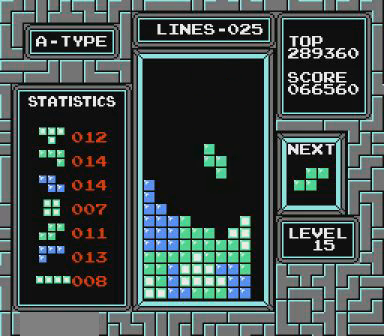
{"buttons": [], "events": []}
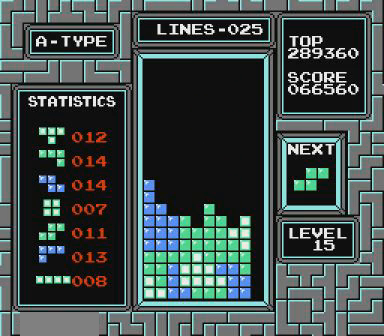
{"buttons": [], "events": [[100, "DPAD_LEFT", "down"], [267, "B", "down"], [300, "B", "up"], [467, "DPAD_LEFT", "up"]]}